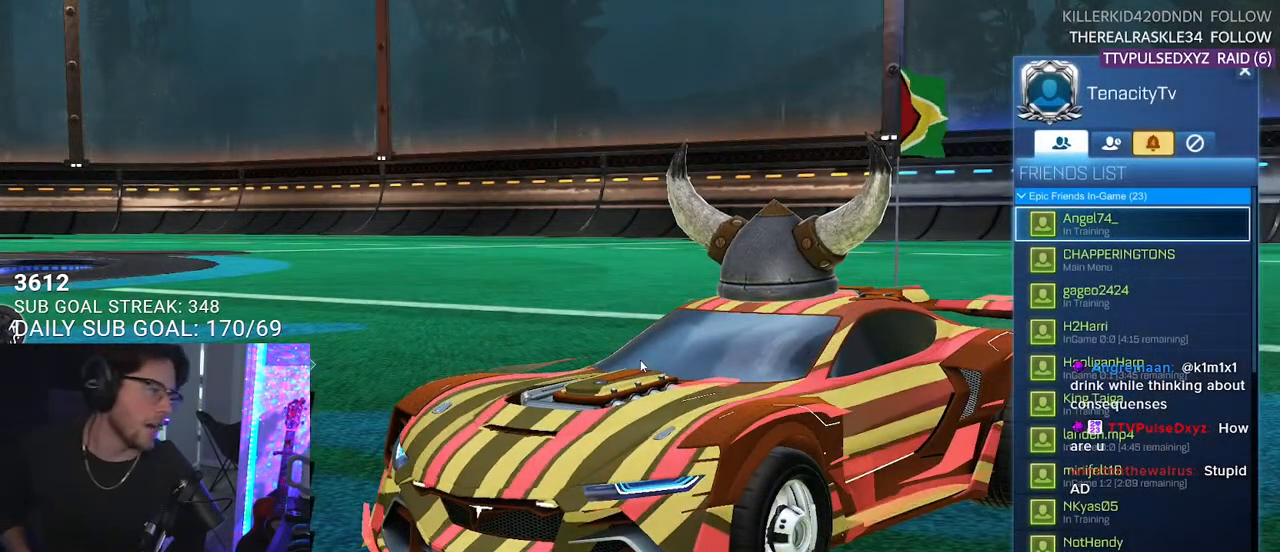
Gameplay with a controller (PlayStation layout); each line is a JSON object with the inputs held at the frame after it. "events" lists button and stick changes between this image and that frame as [ms after this image, input, new state], when the widget could be followed in between. Not read: START.
{"buttons": ["DPAD_DOWN"], "left_stick": "center", "right_stick": "center", "events": [[183, "DPAD_DOWN", "down"]]}
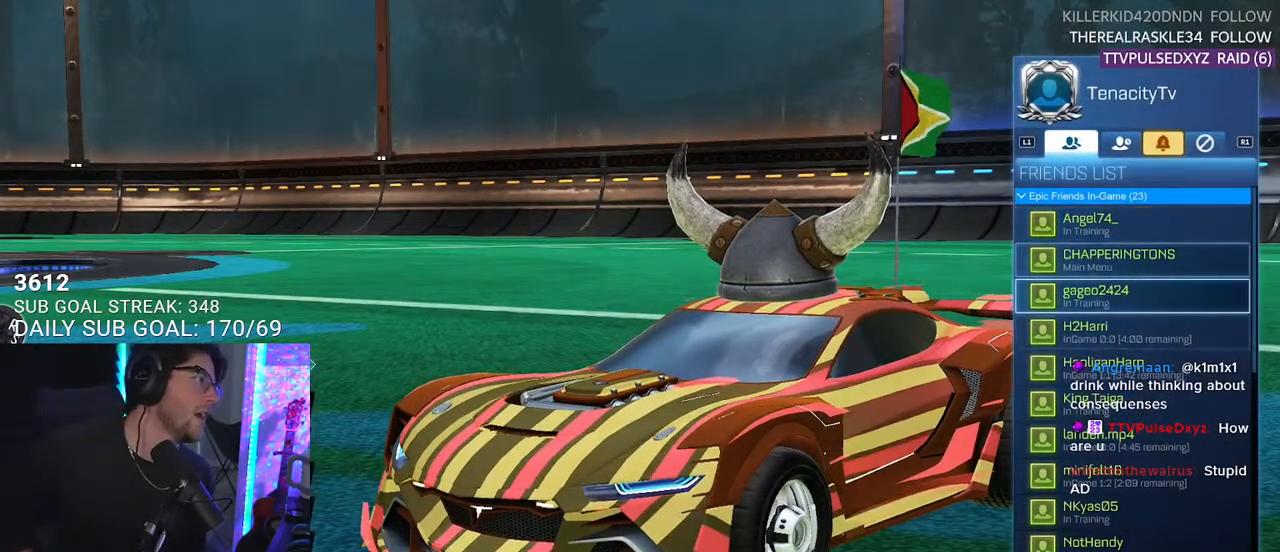
{"buttons": ["DPAD_DOWN"], "left_stick": "center", "right_stick": "center", "events": [[350, "DPAD_LEFT", "down"], [433, "DPAD_LEFT", "up"]]}
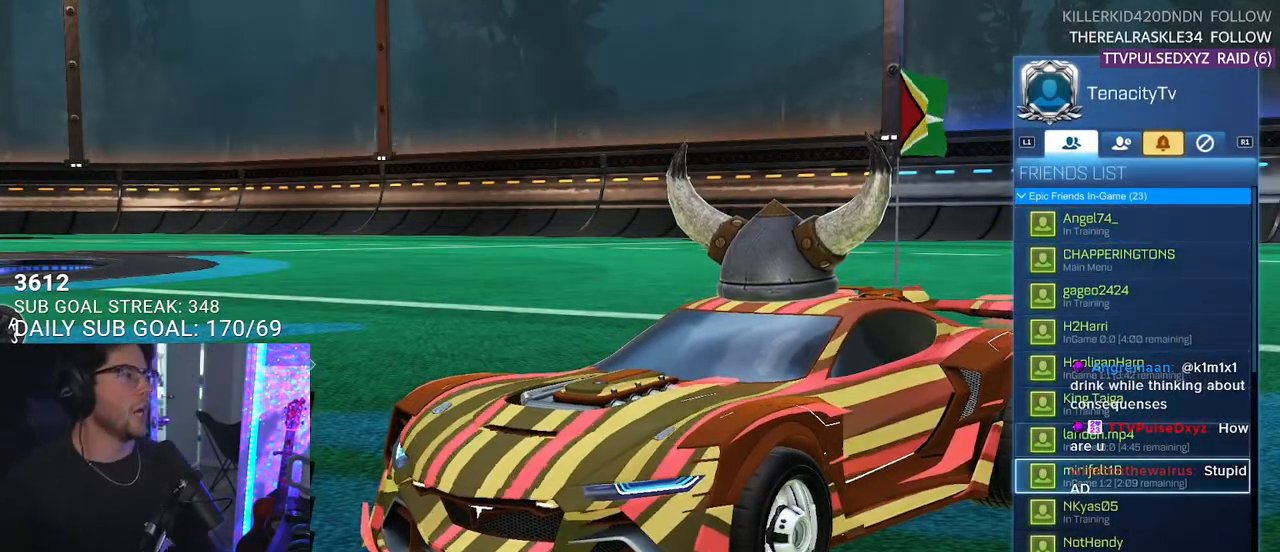
{"buttons": ["DPAD_DOWN"], "left_stick": "center", "right_stick": "center", "events": []}
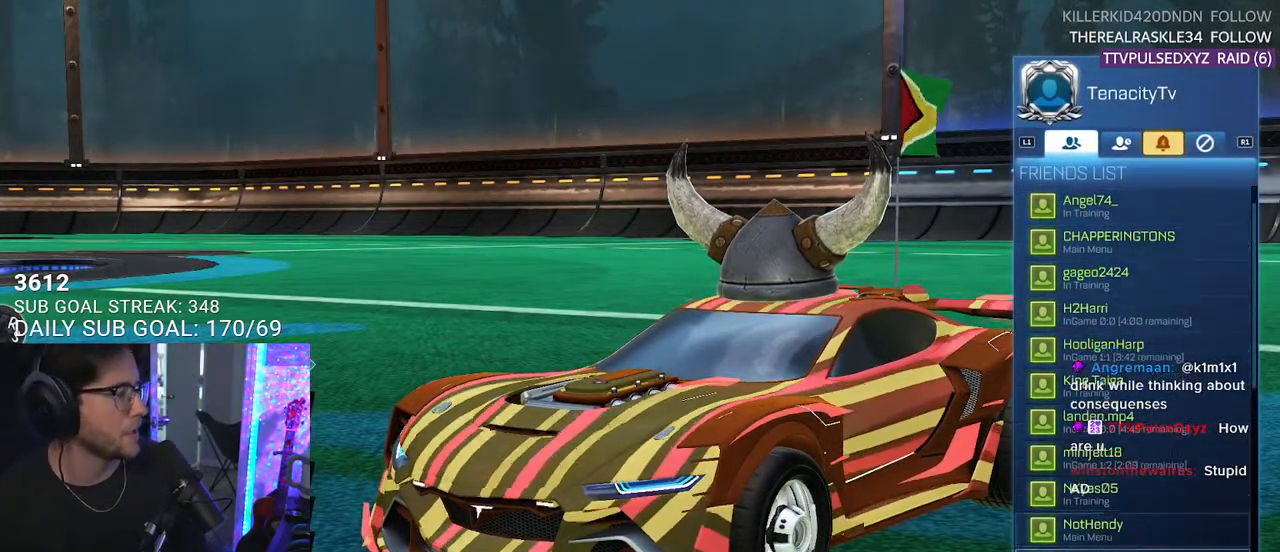
{"buttons": [], "left_stick": "center", "right_stick": "center", "events": [[483, "DPAD_DOWN", "up"]]}
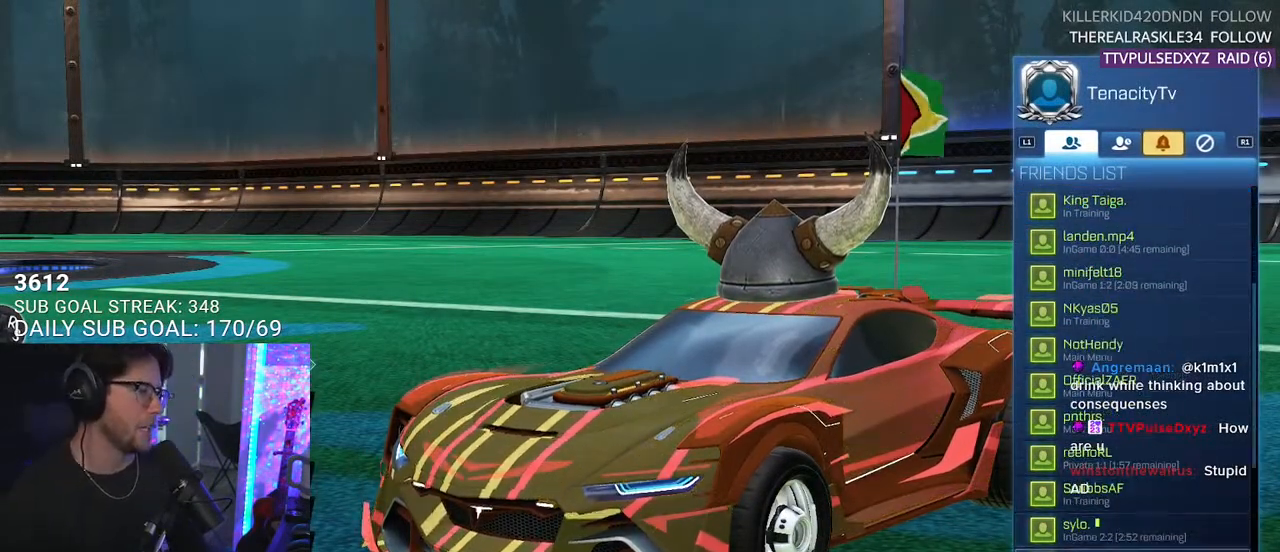
{"buttons": ["DPAD_UP"], "left_stick": "center", "right_stick": "center", "events": [[500, "DPAD_UP", "down"]]}
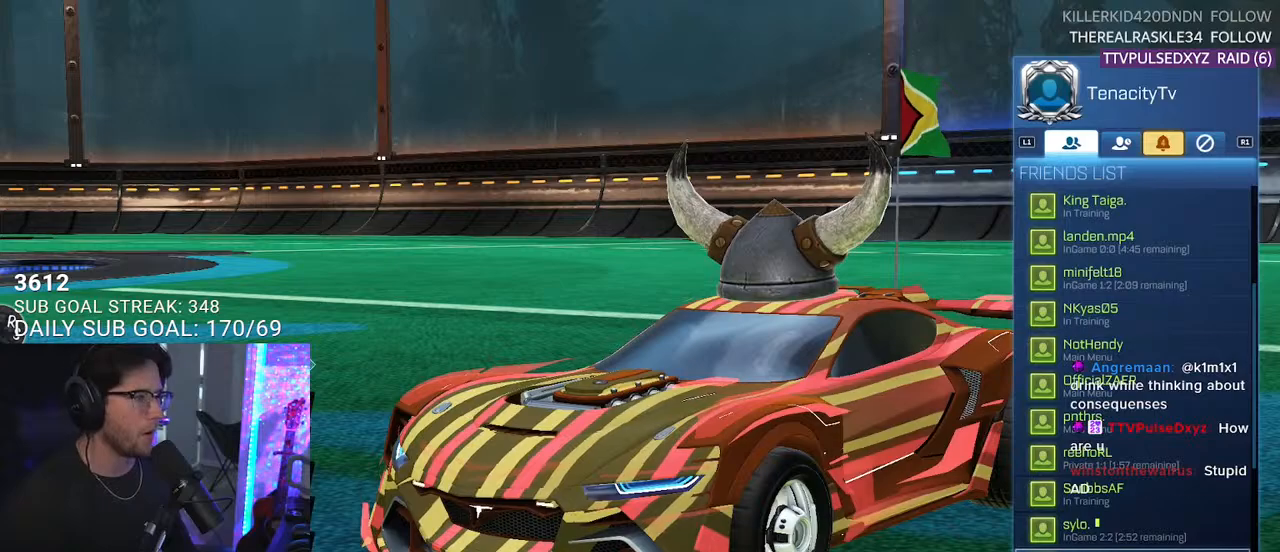
{"buttons": ["DPAD_UP"], "left_stick": "center", "right_stick": "center", "events": []}
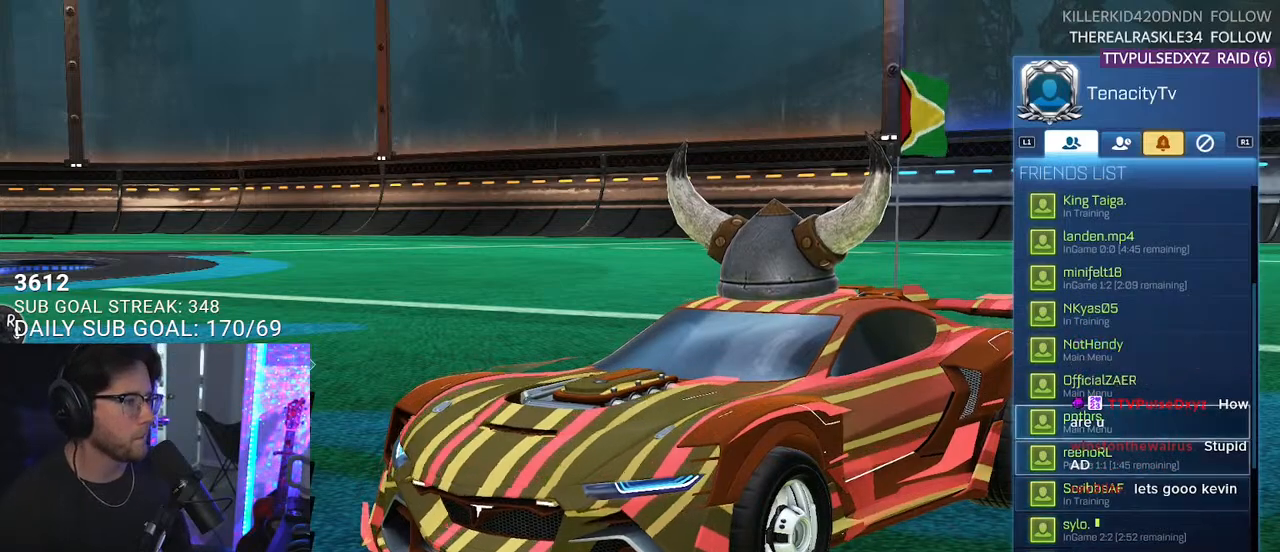
{"buttons": ["DPAD_UP"], "left_stick": "center", "right_stick": "center", "events": []}
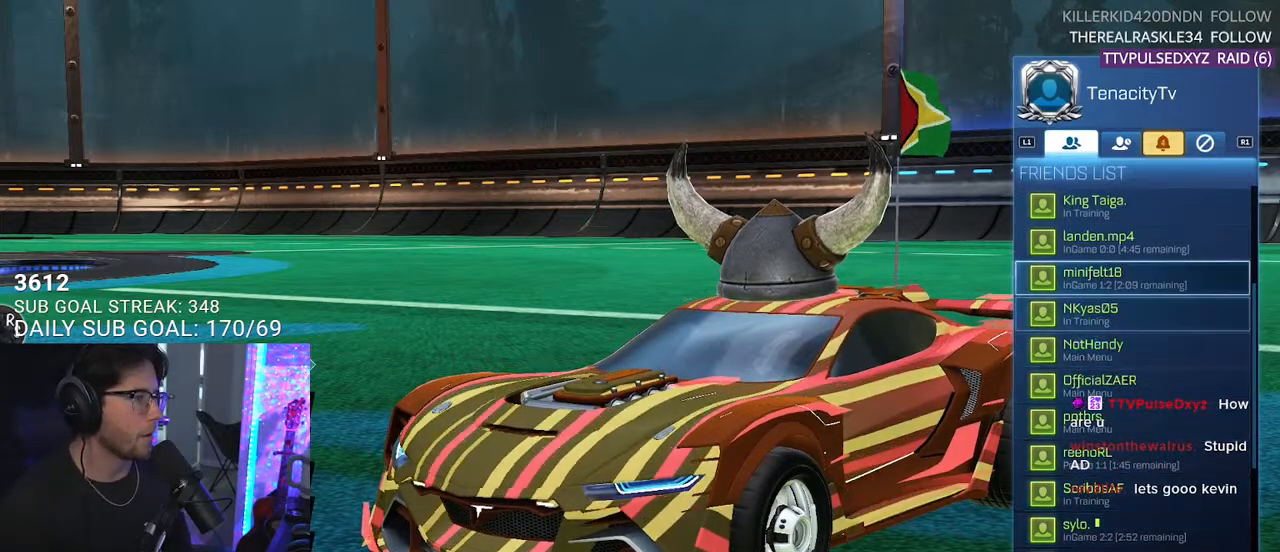
{"buttons": ["DPAD_UP"], "left_stick": "center", "right_stick": "center", "events": []}
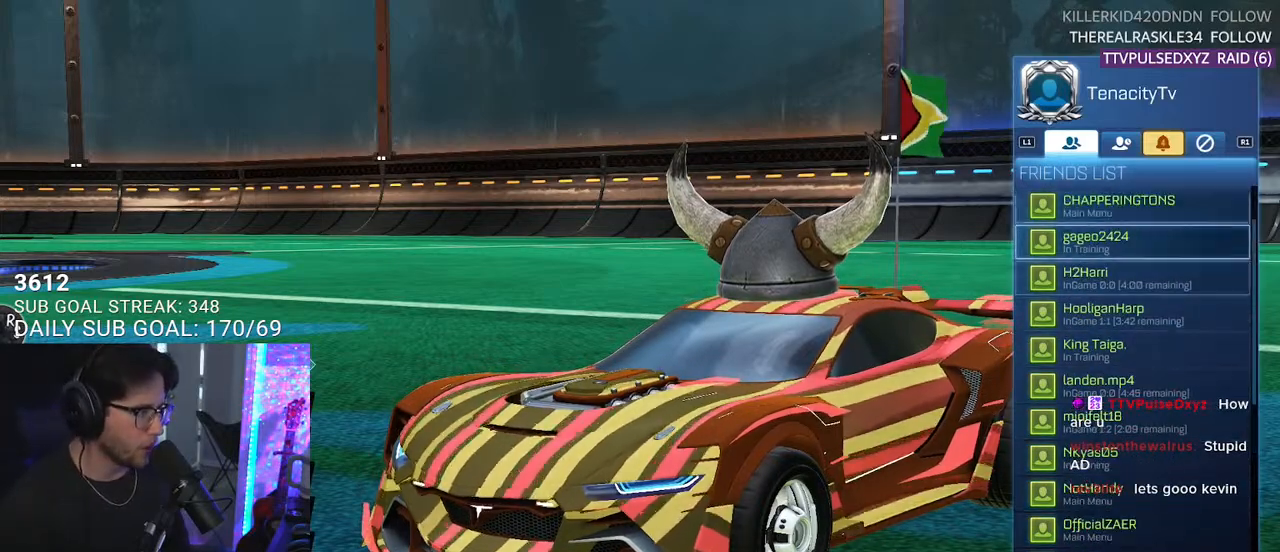
{"buttons": [], "left_stick": "center", "right_stick": "center", "events": [[83, "DPAD_UP", "up"]]}
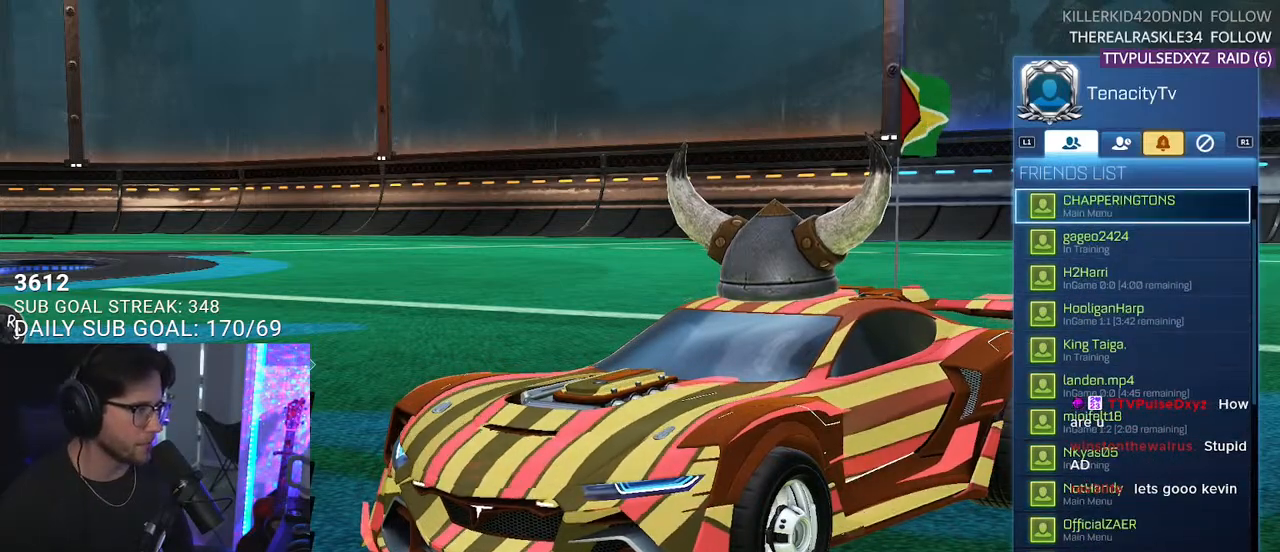
{"buttons": [], "left_stick": "center", "right_stick": "center", "events": [[183, "DPAD_DOWN", "down"], [283, "DPAD_DOWN", "up"]]}
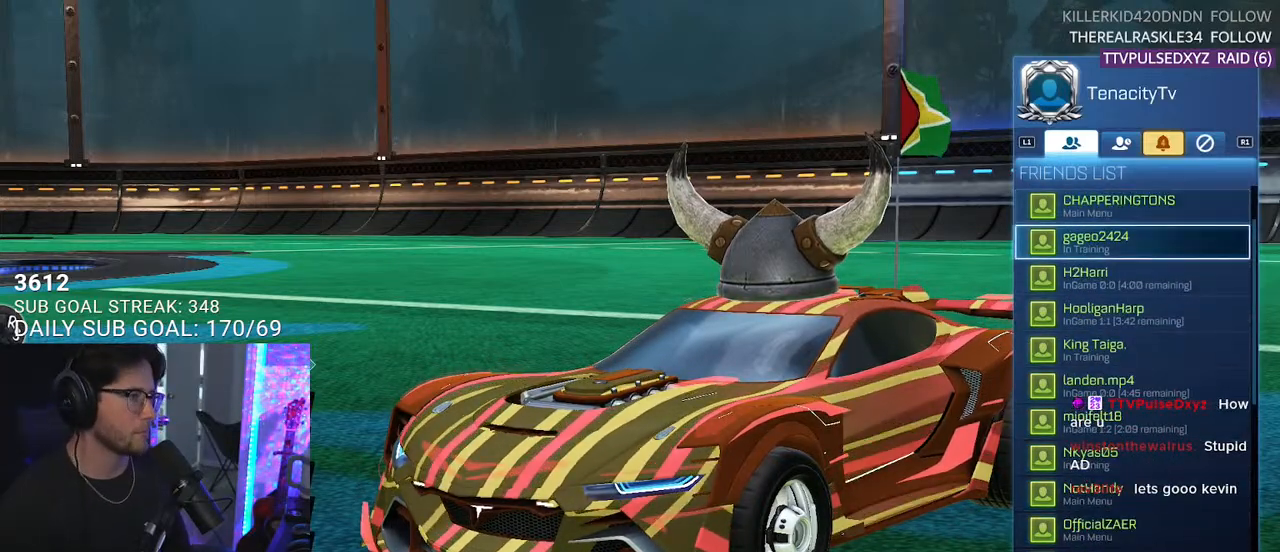
{"buttons": [], "left_stick": "center", "right_stick": "center", "events": []}
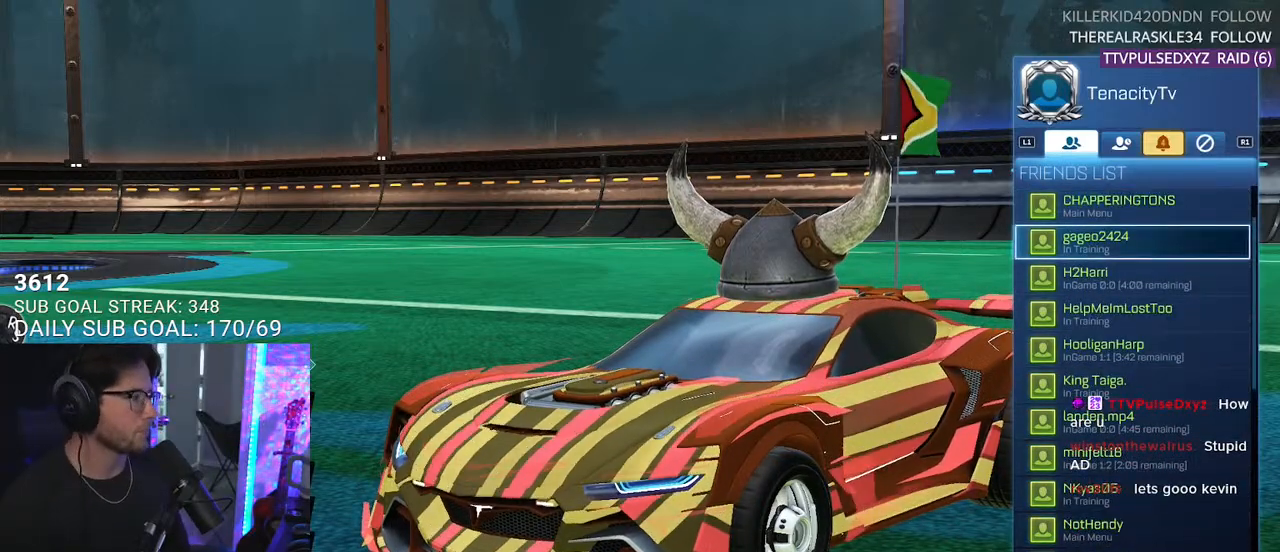
{"buttons": ["DPAD_DOWN"], "left_stick": "center", "right_stick": "center", "events": [[450, "DPAD_DOWN", "down"]]}
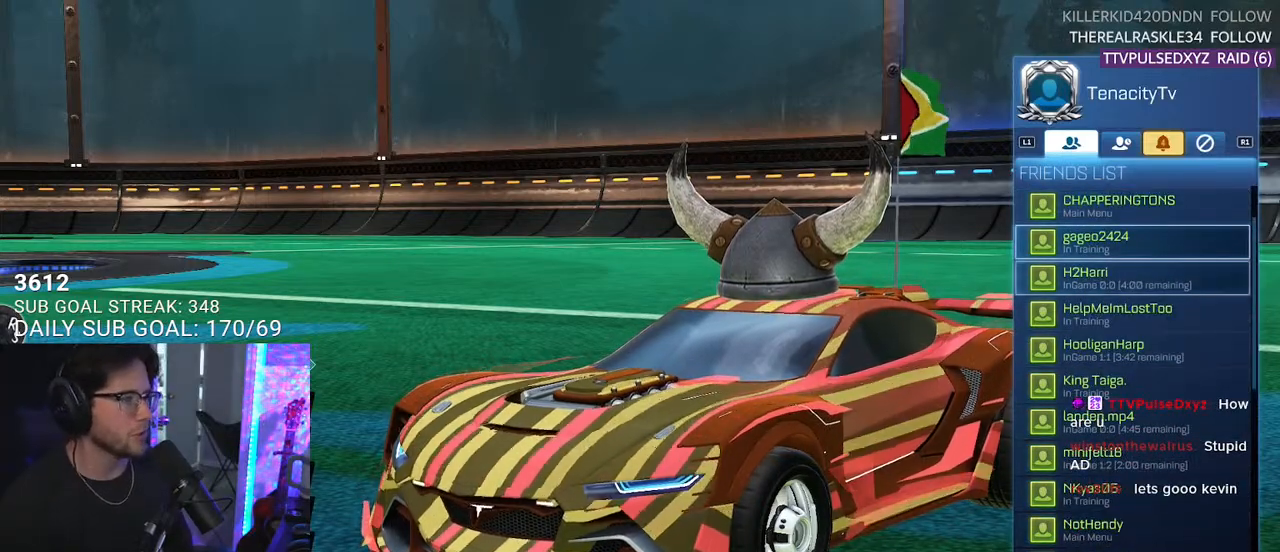
{"buttons": ["CROSS"], "left_stick": "center", "right_stick": "center", "events": [[33, "DPAD_DOWN", "up"], [100, "DPAD_DOWN", "down"], [183, "DPAD_DOWN", "up"], [283, "CROSS", "down"], [400, "CROSS", "up"], [483, "CROSS", "down"]]}
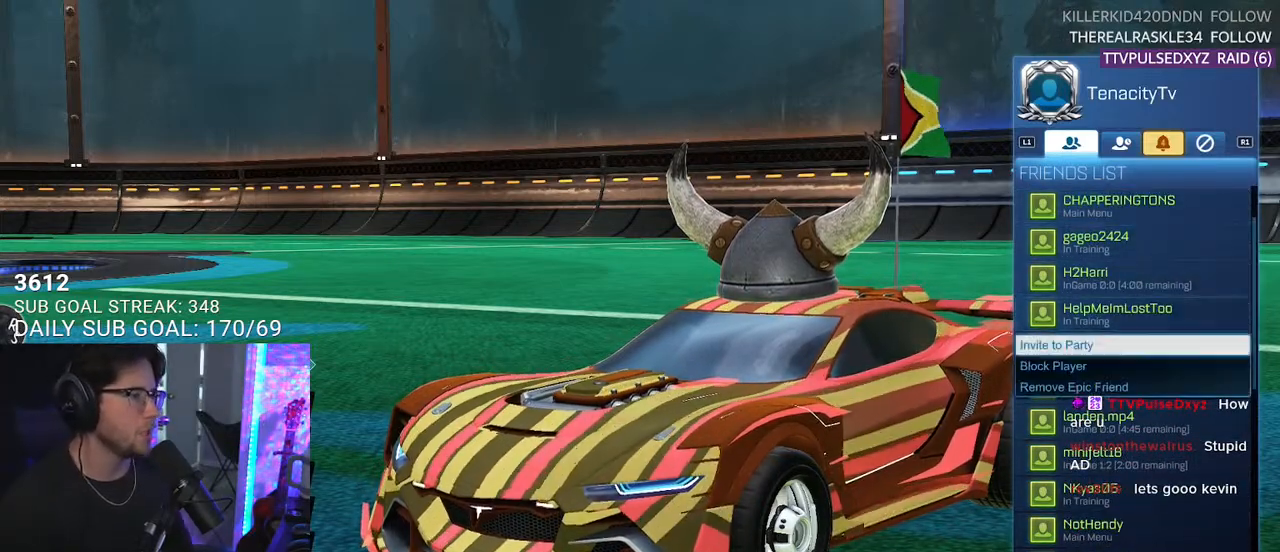
{"buttons": [], "left_stick": "center", "right_stick": "center", "events": [[50, "CROSS", "up"], [317, "CIRCLE", "down"], [400, "CIRCLE", "up"]]}
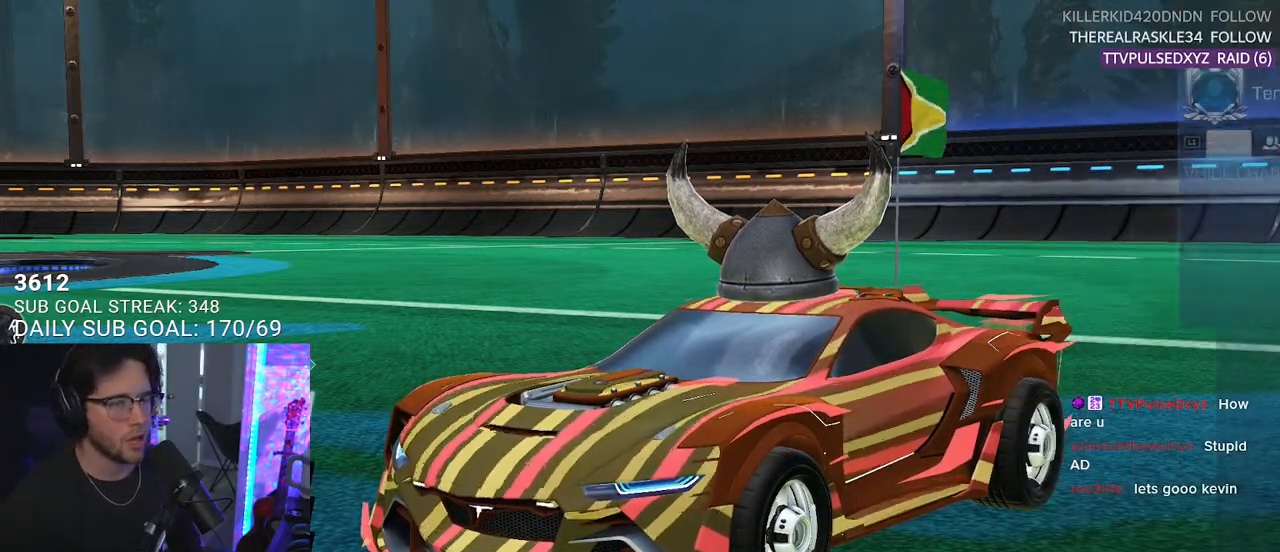
{"buttons": [], "left_stick": "center", "right_stick": "center", "events": [[50, "CIRCLE", "down"], [150, "CIRCLE", "up"], [383, "DPAD_UP", "down"], [483, "DPAD_UP", "up"]]}
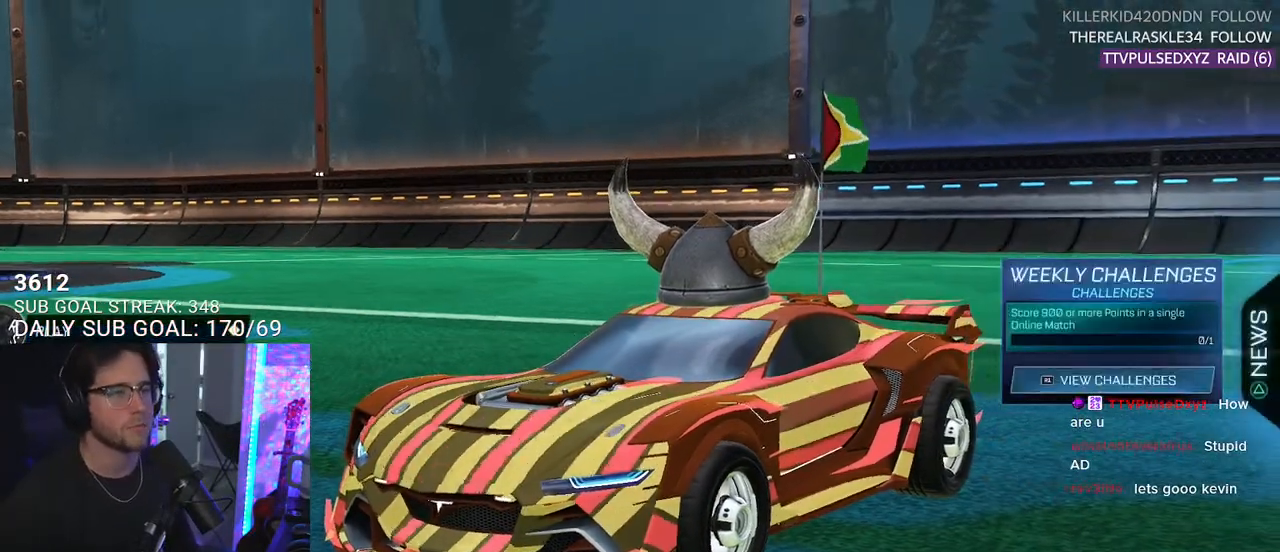
{"buttons": [], "left_stick": "center", "right_stick": "center", "events": [[67, "DPAD_UP", "down"], [183, "DPAD_UP", "up"], [250, "DPAD_UP", "down"], [333, "DPAD_UP", "up"]]}
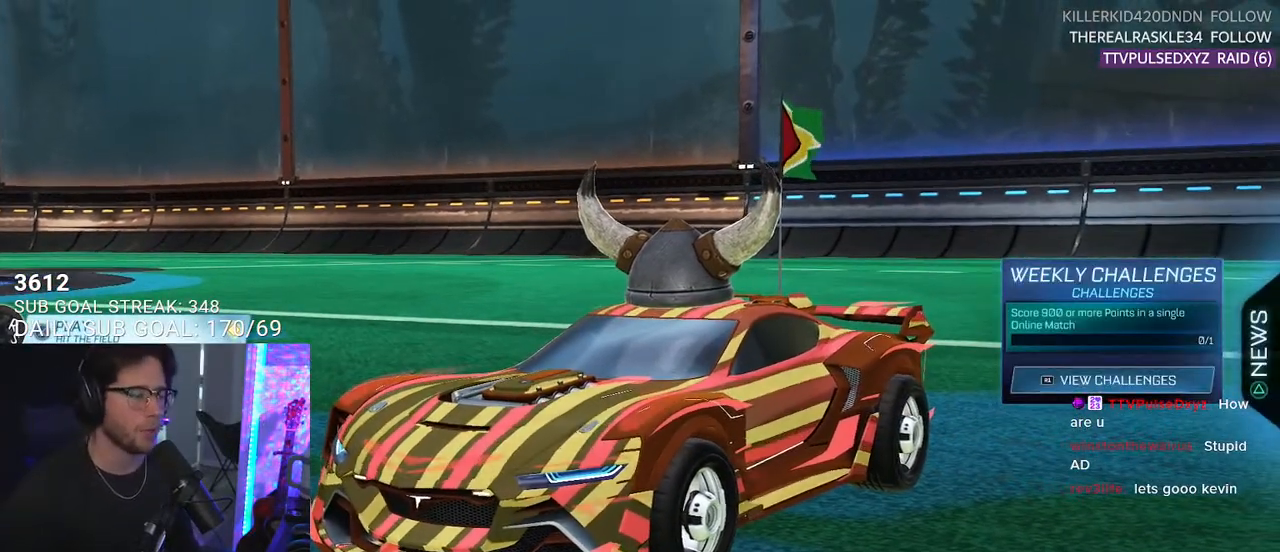
{"buttons": [], "left_stick": "center", "right_stick": "center", "events": []}
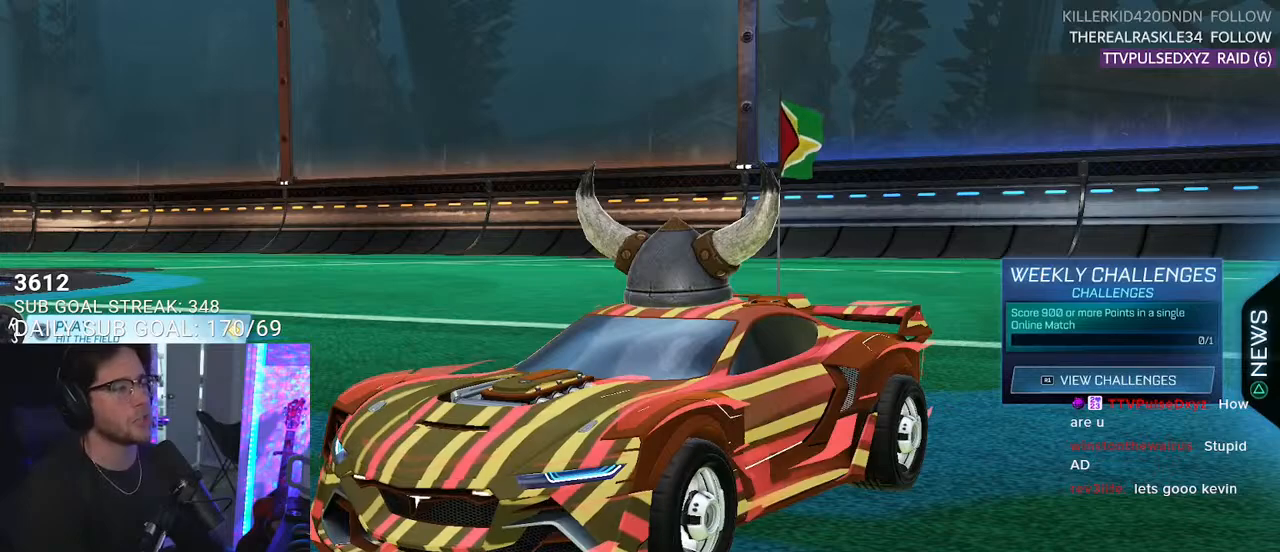
{"buttons": [], "left_stick": "center", "right_stick": "center", "events": []}
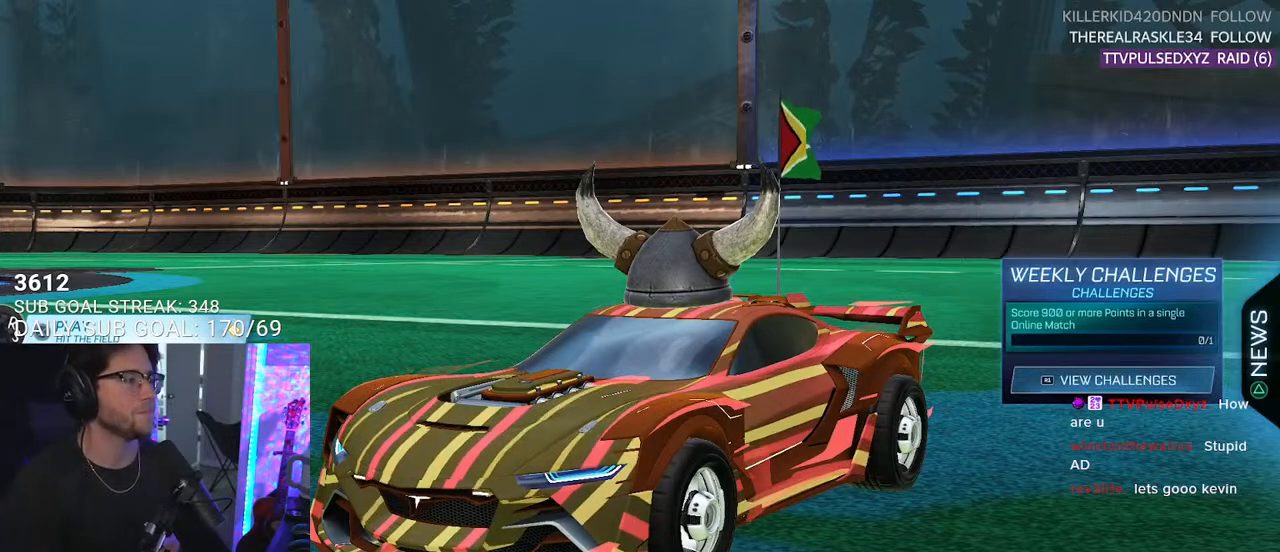
{"buttons": [], "left_stick": "center", "right_stick": "center", "events": []}
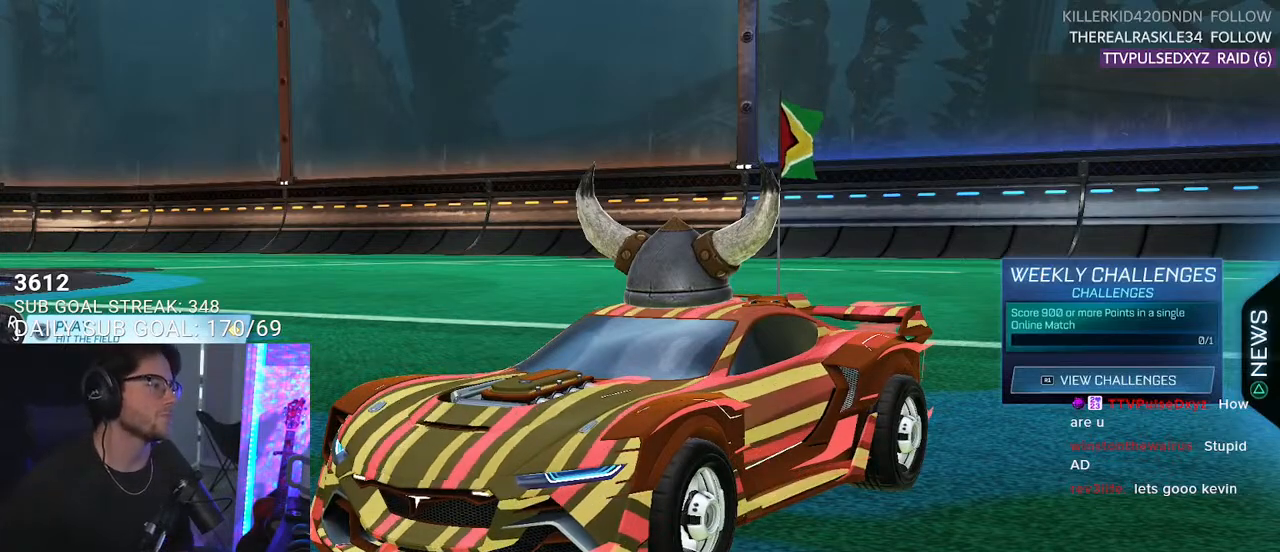
{"buttons": [], "left_stick": "center", "right_stick": "center", "events": []}
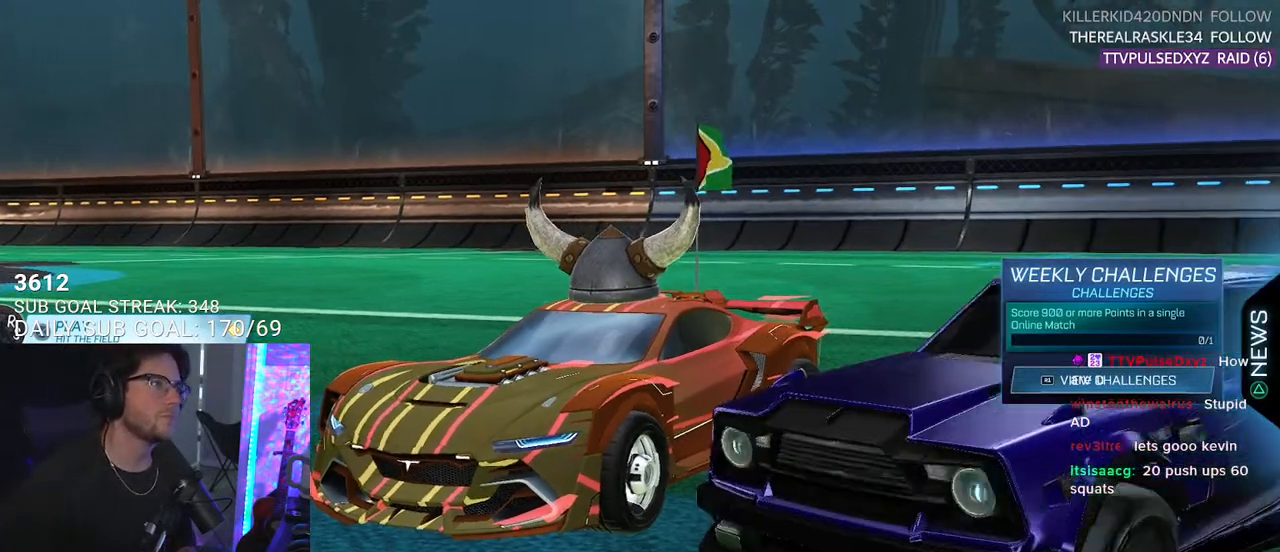
{"buttons": [], "left_stick": "center", "right_stick": "center", "events": [[267, "CROSS", "down"], [450, "CROSS", "up"]]}
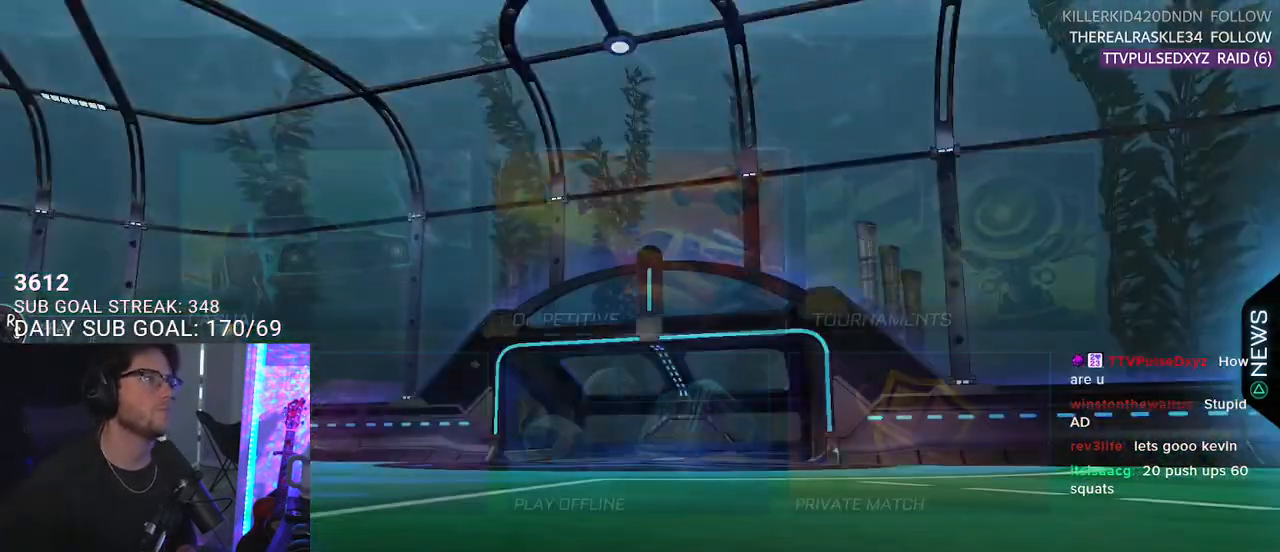
{"buttons": [], "left_stick": "center", "right_stick": "center", "events": []}
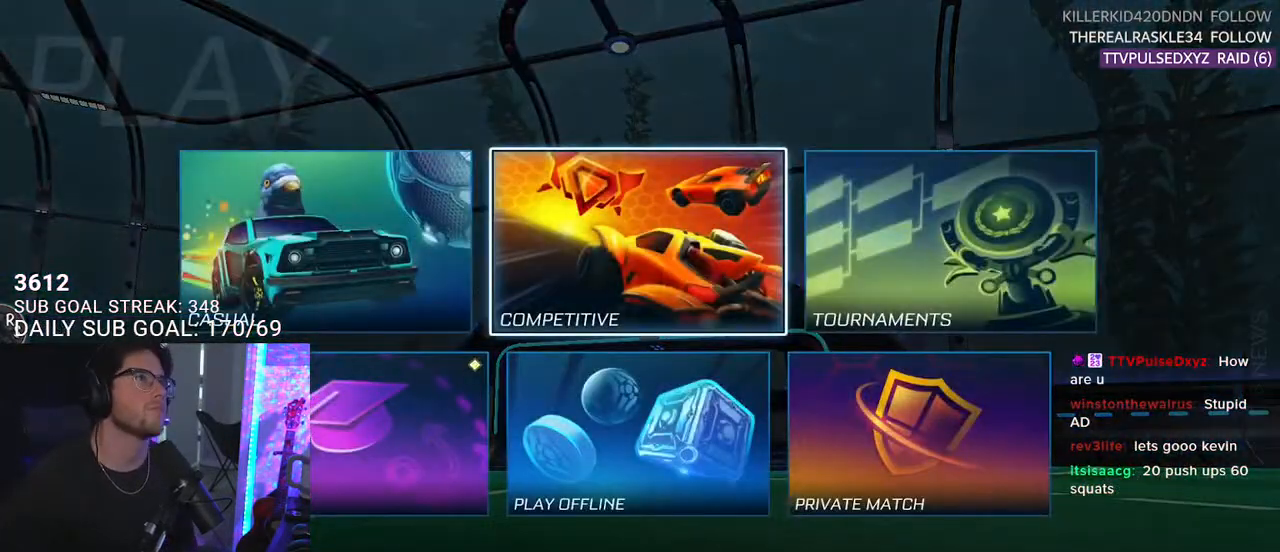
{"buttons": [], "left_stick": "center", "right_stick": "center", "events": []}
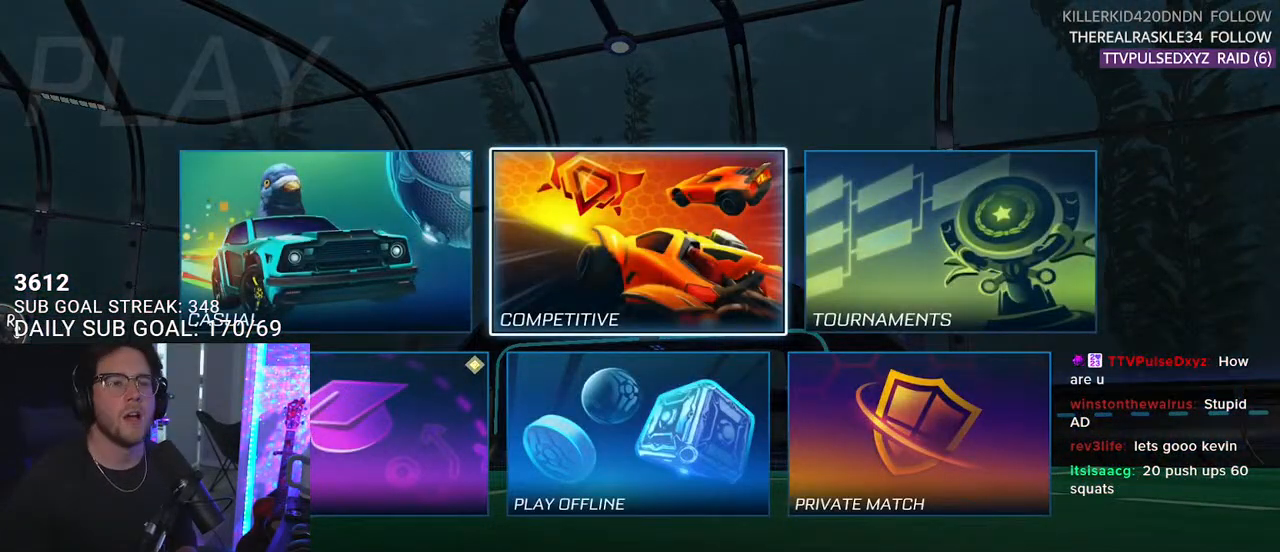
{"buttons": [], "left_stick": "center", "right_stick": "center", "events": []}
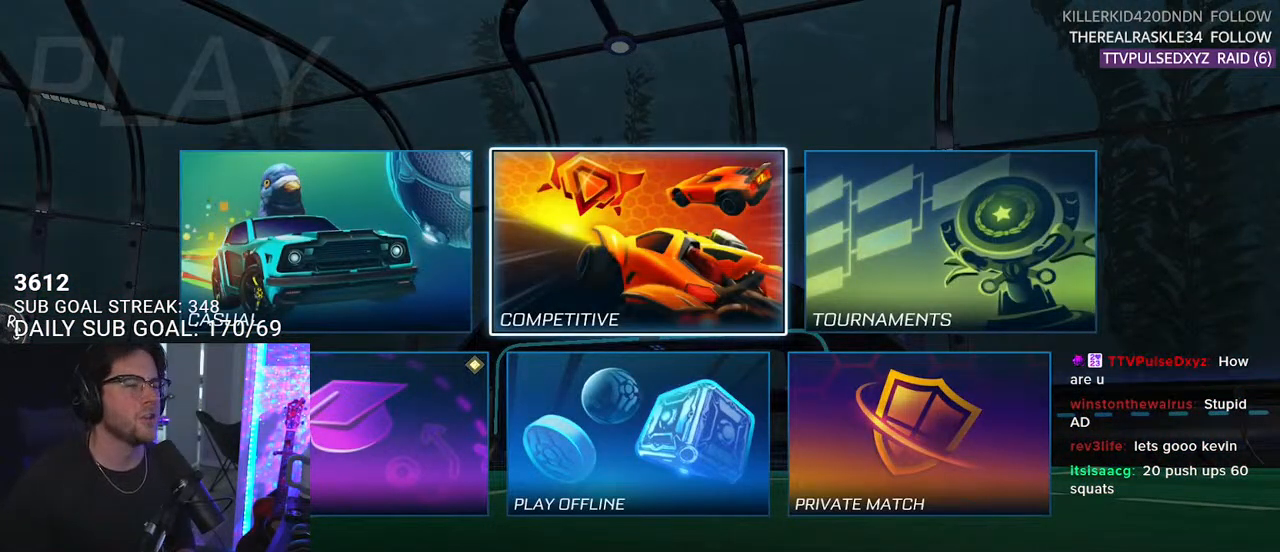
{"buttons": [], "left_stick": "center", "right_stick": "center", "events": [[217, "DPAD_LEFT", "down"], [300, "DPAD_LEFT", "up"], [367, "CROSS", "down"], [450, "CROSS", "up"]]}
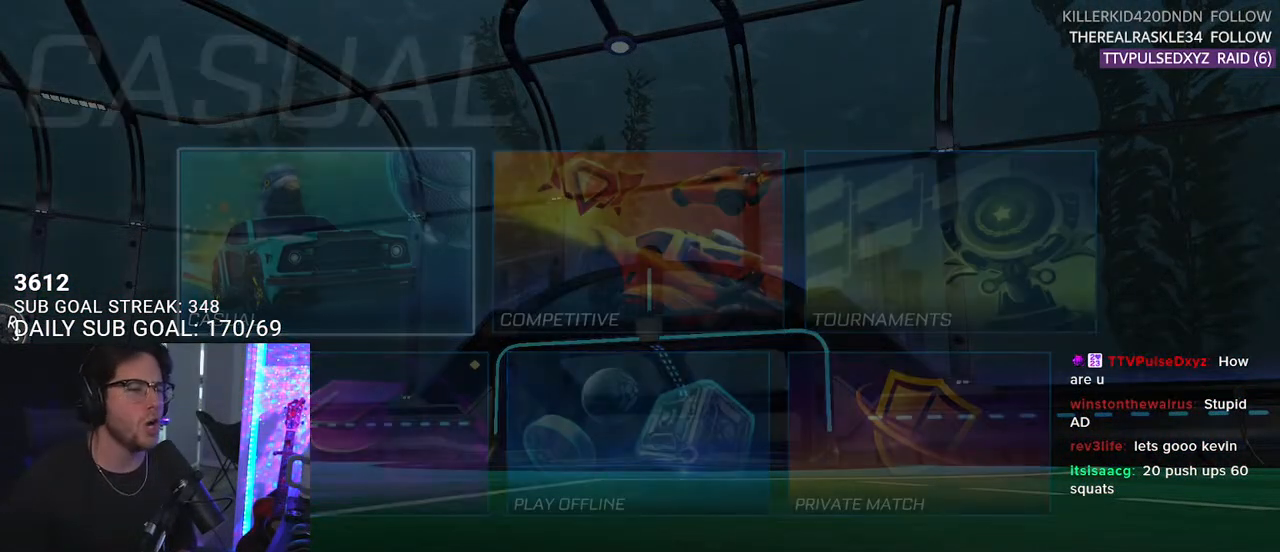
{"buttons": [], "left_stick": "center", "right_stick": "center", "events": []}
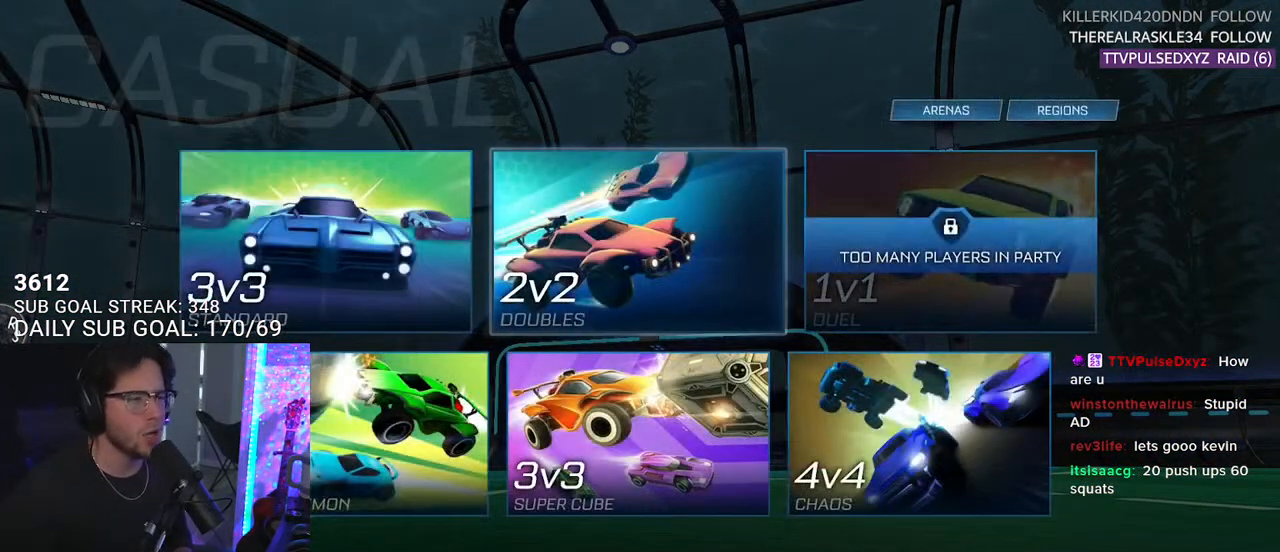
{"buttons": ["DPAD_LEFT"], "left_stick": "center", "right_stick": "center", "events": [[483, "DPAD_LEFT", "down"]]}
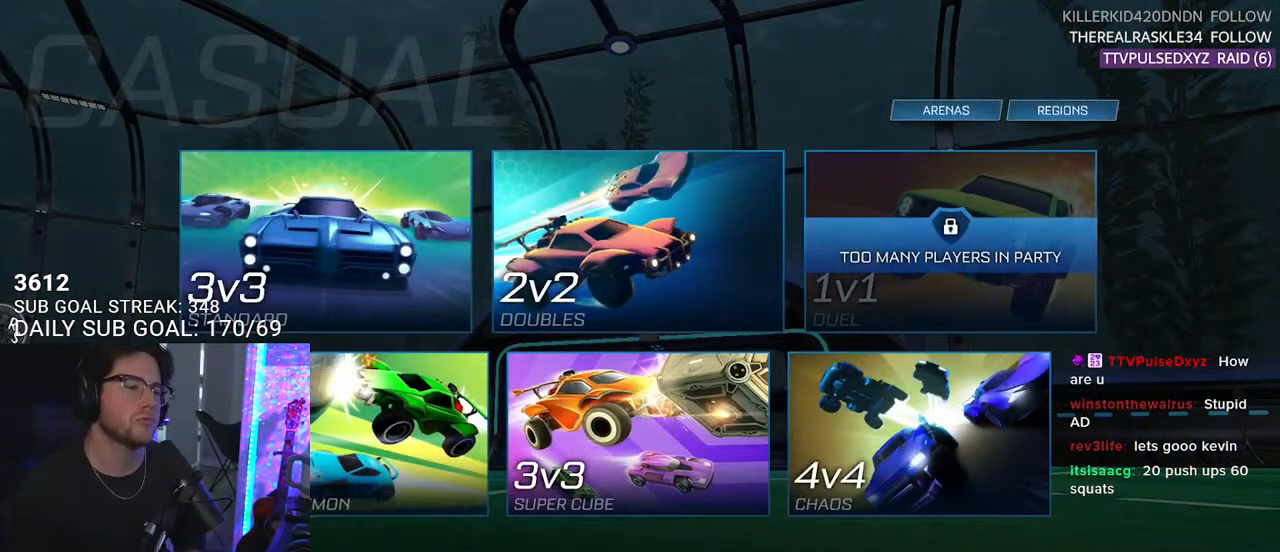
{"buttons": [], "left_stick": "center", "right_stick": "center", "events": [[67, "DPAD_LEFT", "up"], [367, "DPAD_RIGHT", "down"], [483, "DPAD_RIGHT", "up"]]}
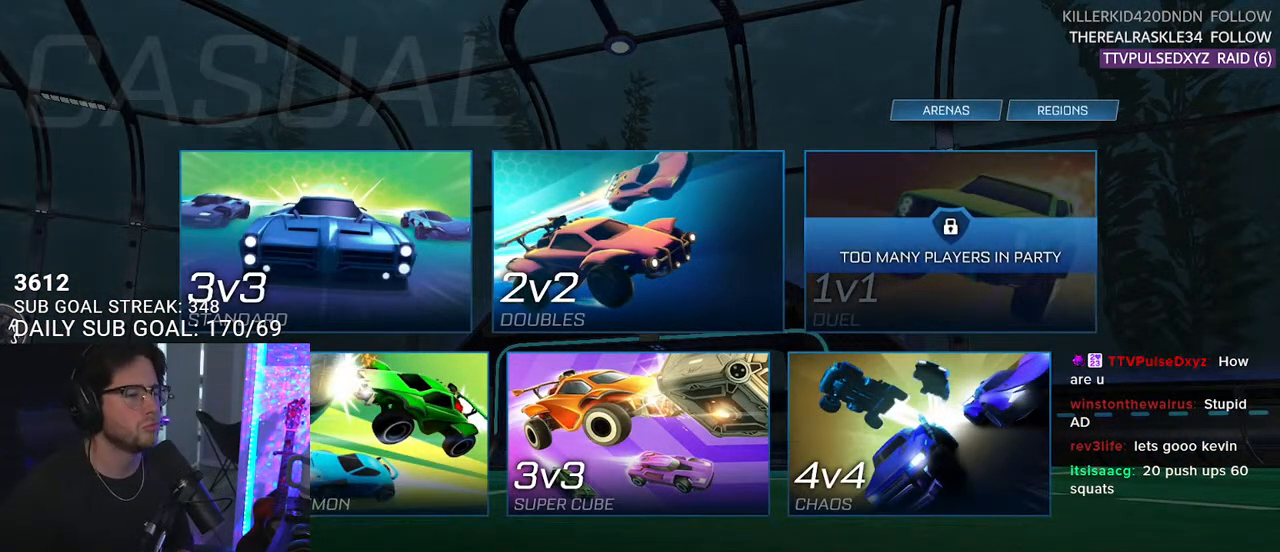
{"buttons": [], "left_stick": "center", "right_stick": "center", "events": [[200, "DPAD_UP", "down"], [283, "DPAD_UP", "up"], [433, "DPAD_UP", "down"], [500, "DPAD_UP", "up"]]}
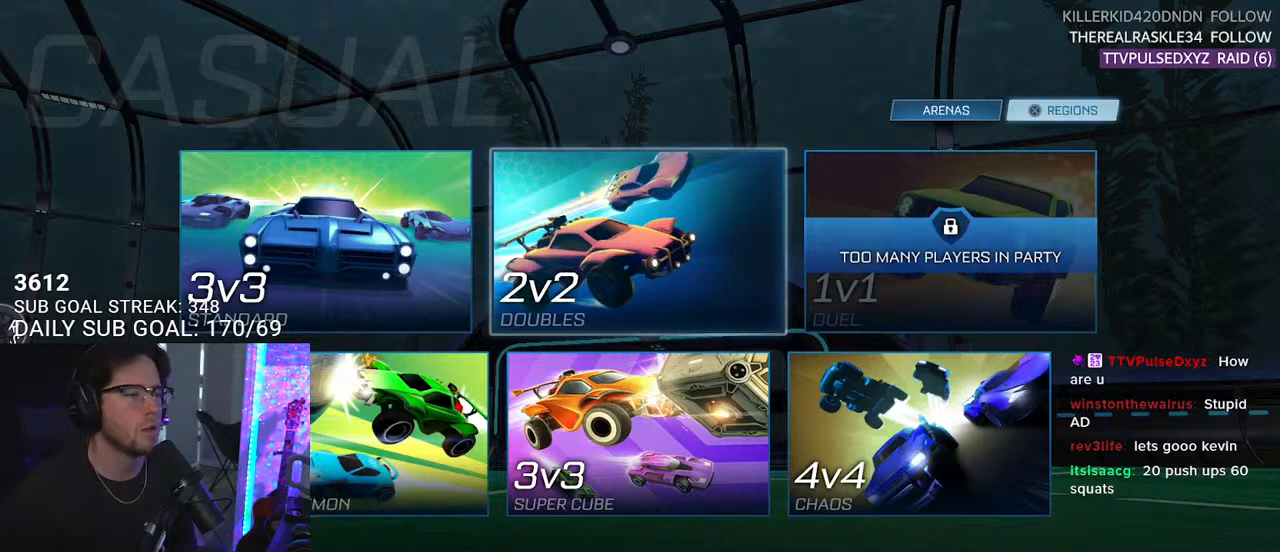
{"buttons": [], "left_stick": "center", "right_stick": "center", "events": []}
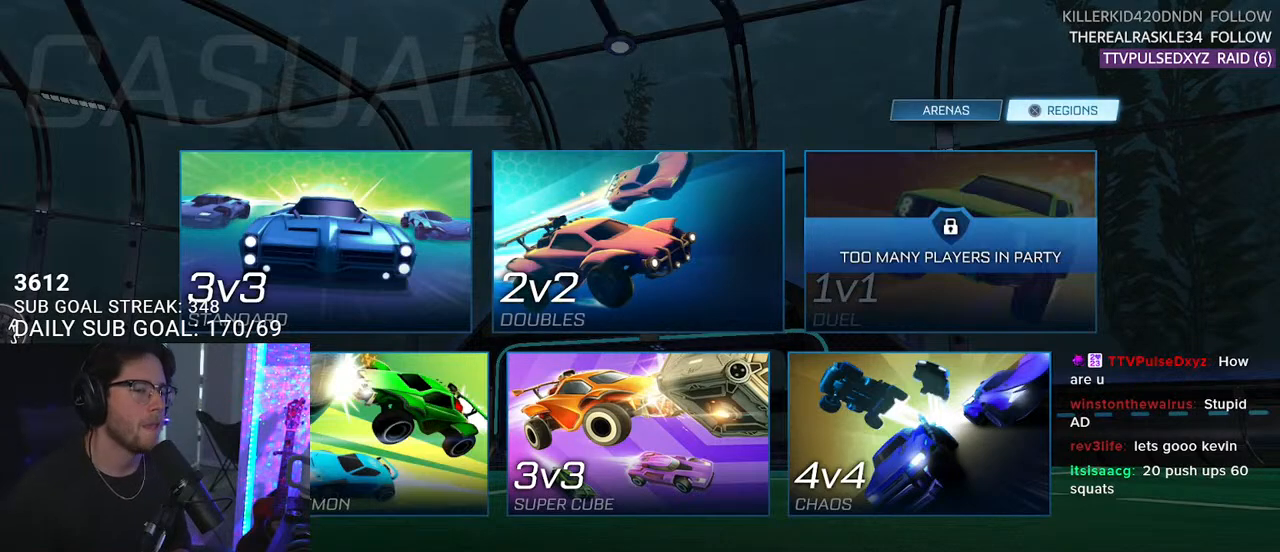
{"buttons": [], "left_stick": "center", "right_stick": "center", "events": []}